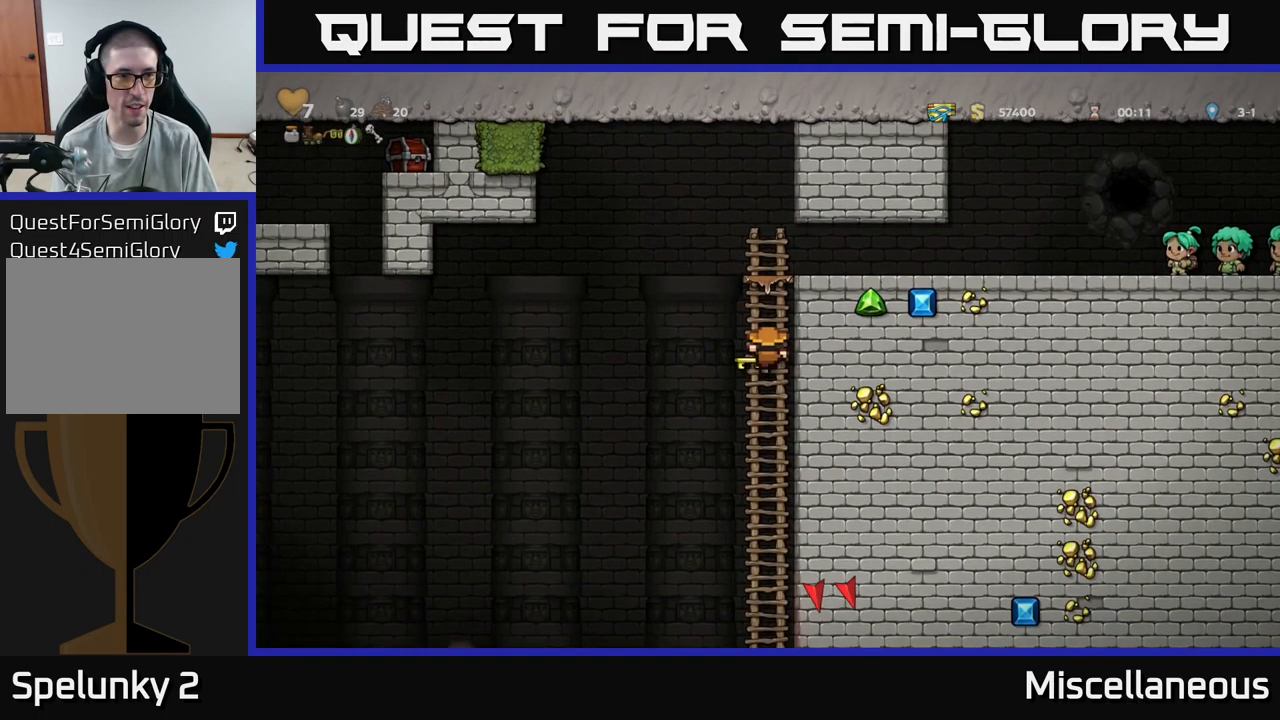
Gameplay with a controller (Xbox layout); each line is a JSON object with the inputs held at the frame after it. "events" lists button and stick changes between this image and that frame as [ms after this image, input, new state], when the widget could be followed in between. Not read: left_stick right_stick.
{"buttons": [], "events": []}
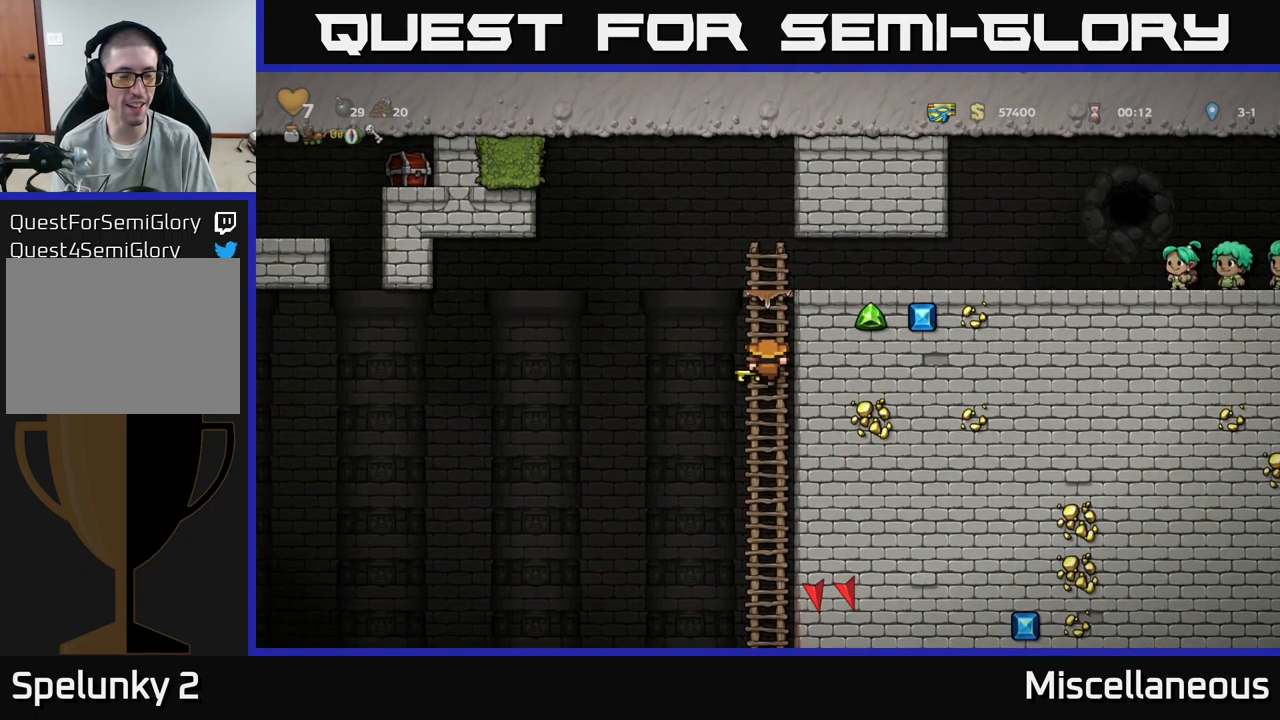
{"buttons": [], "events": []}
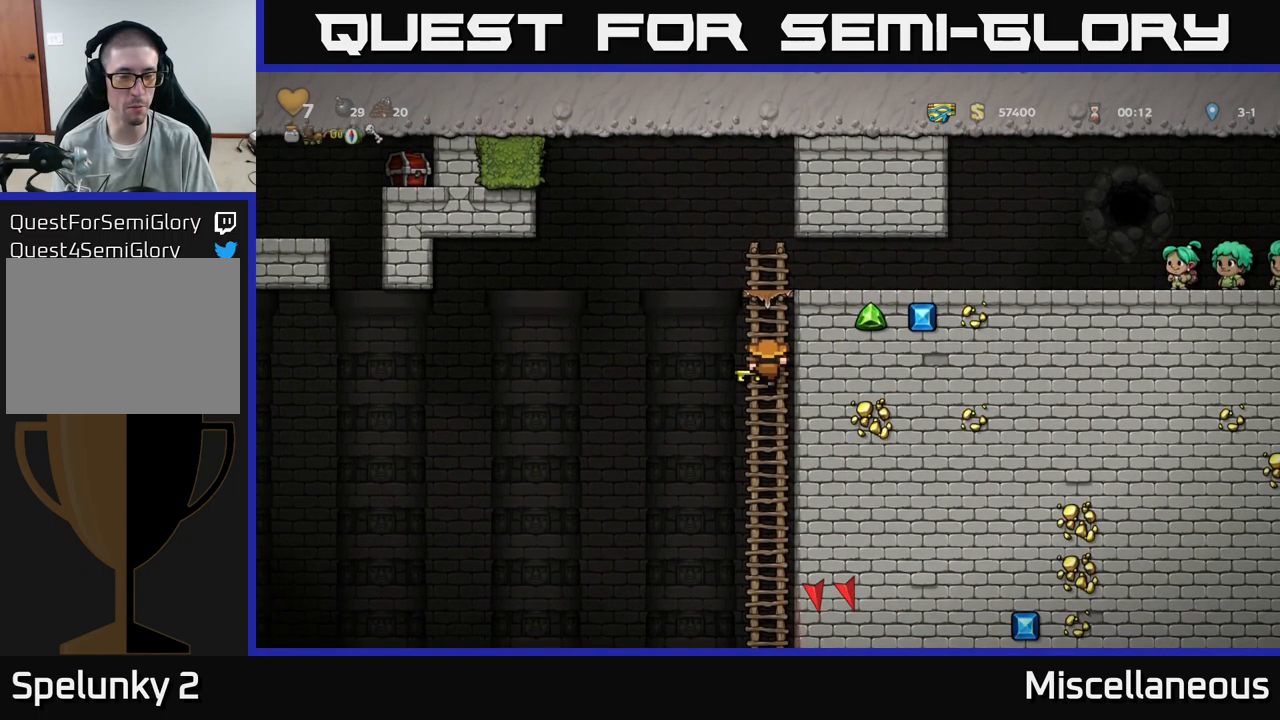
{"buttons": ["DPAD_UP"], "events": [[150, "DPAD_DOWN", "down"], [267, "A", "down"], [300, "DPAD_DOWN", "up"], [350, "A", "up"], [450, "DPAD_UP", "down"]]}
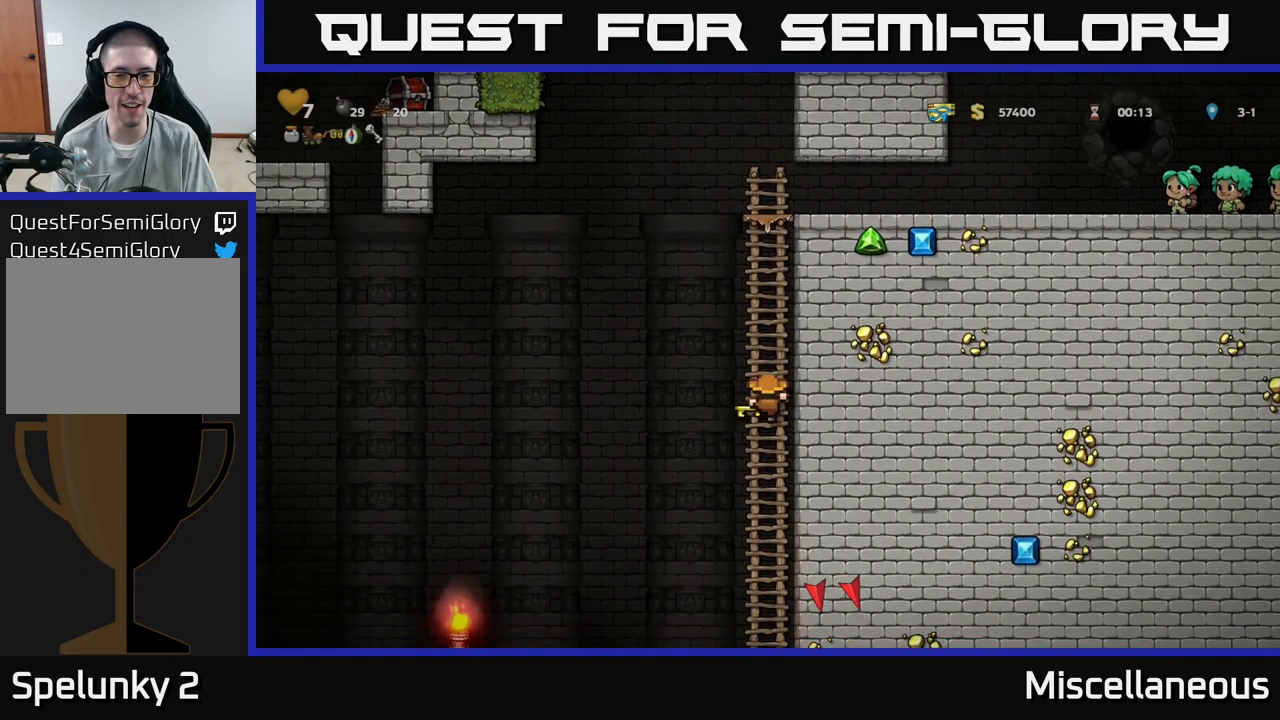
{"buttons": ["A", "DPAD_DOWN"], "events": [[117, "DPAD_UP", "up"], [250, "DPAD_DOWN", "down"], [384, "A", "down"]]}
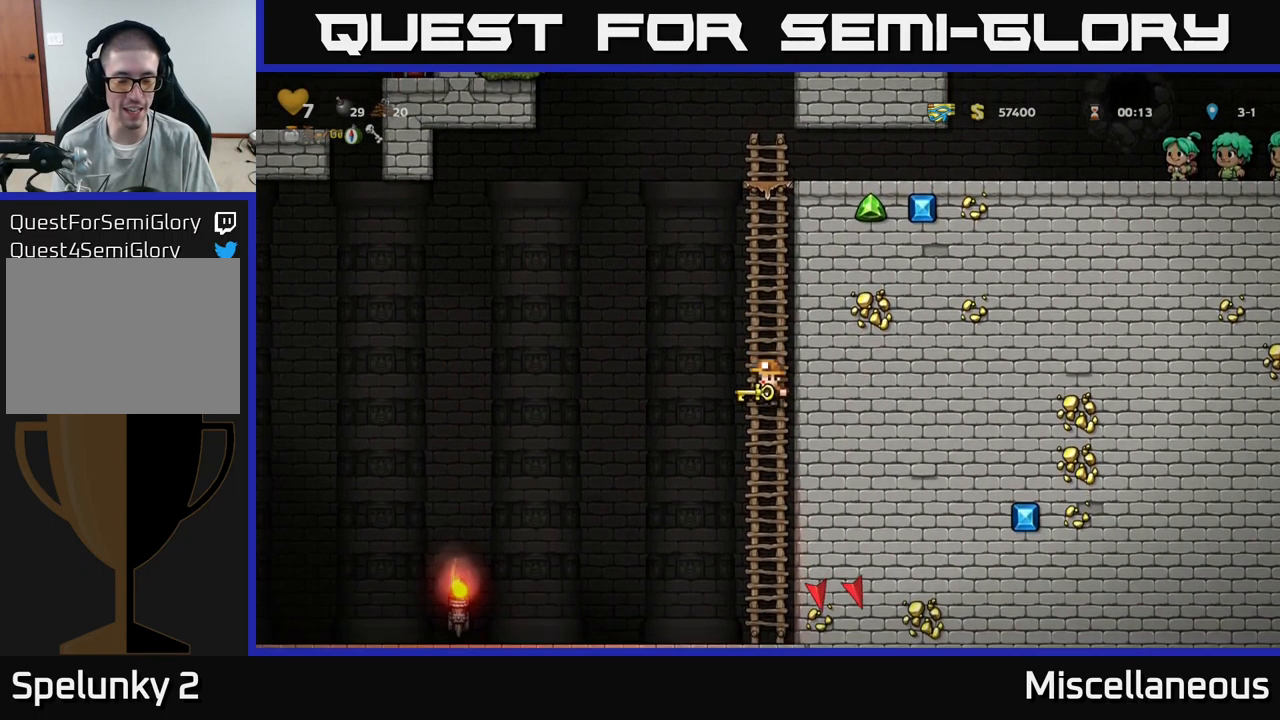
{"buttons": [], "events": [[34, "A", "up"], [84, "DPAD_DOWN", "up"], [167, "DPAD_UP", "down"], [284, "DPAD_UP", "up"], [350, "DPAD_DOWN", "down"], [400, "A", "down"], [484, "A", "up"], [500, "DPAD_DOWN", "up"]]}
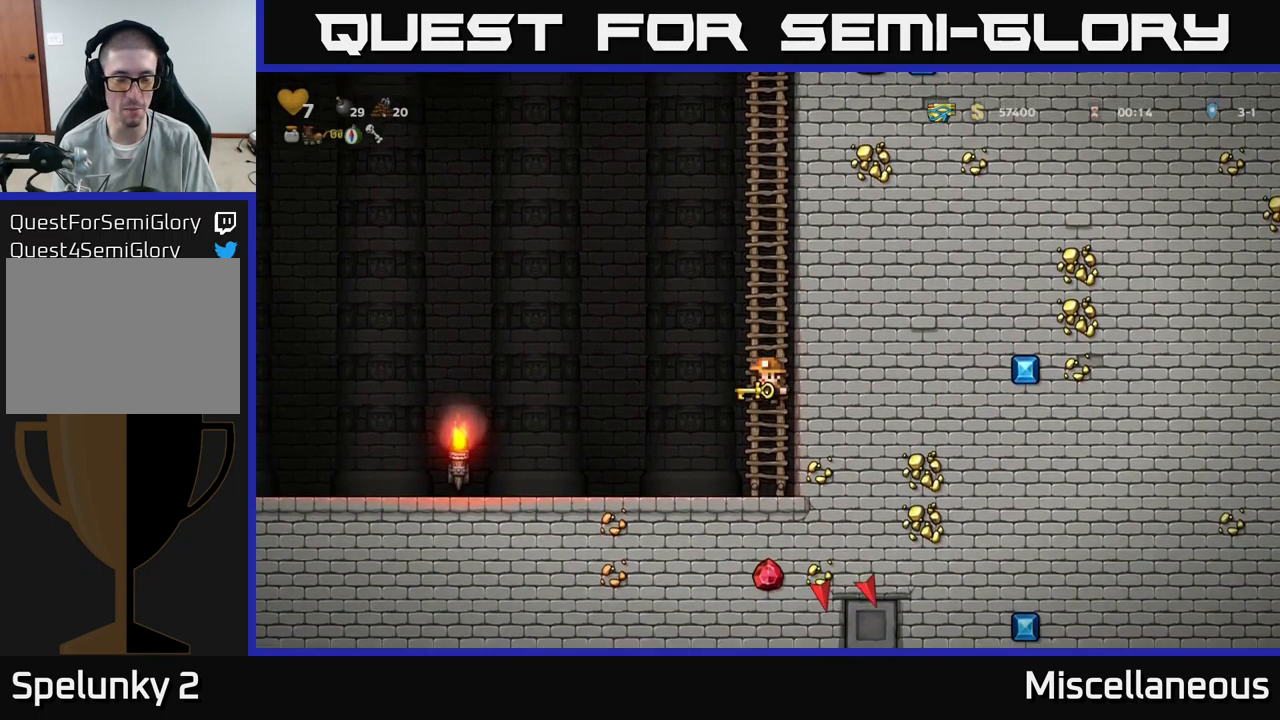
{"buttons": ["DPAD_LEFT"], "events": [[17, "DPAD_LEFT", "down"]]}
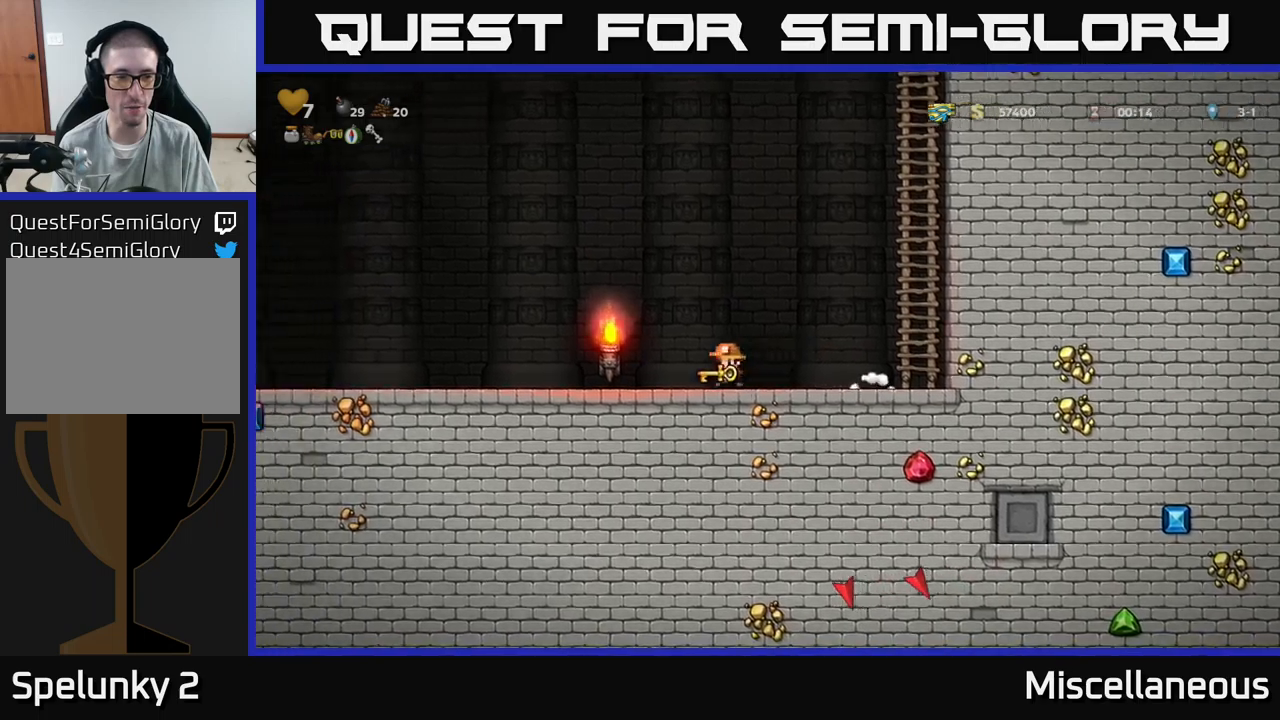
{"buttons": ["DPAD_LEFT"], "events": []}
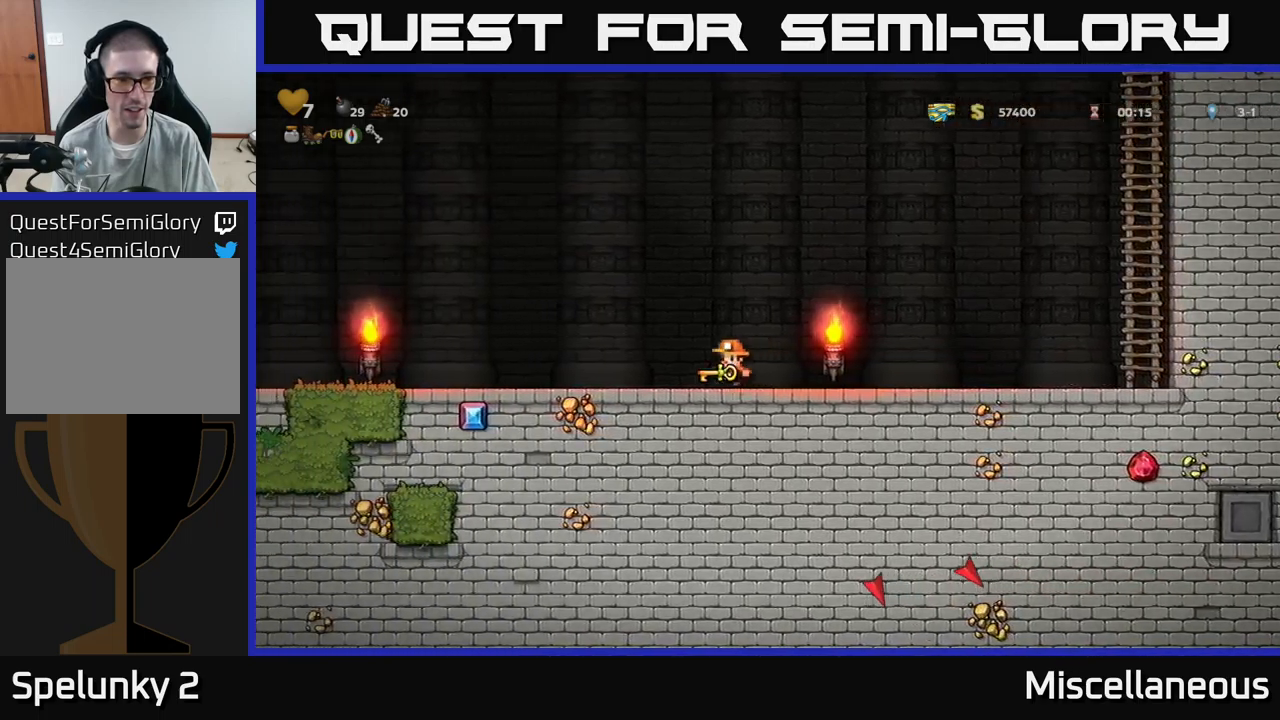
{"buttons": ["DPAD_LEFT"], "events": []}
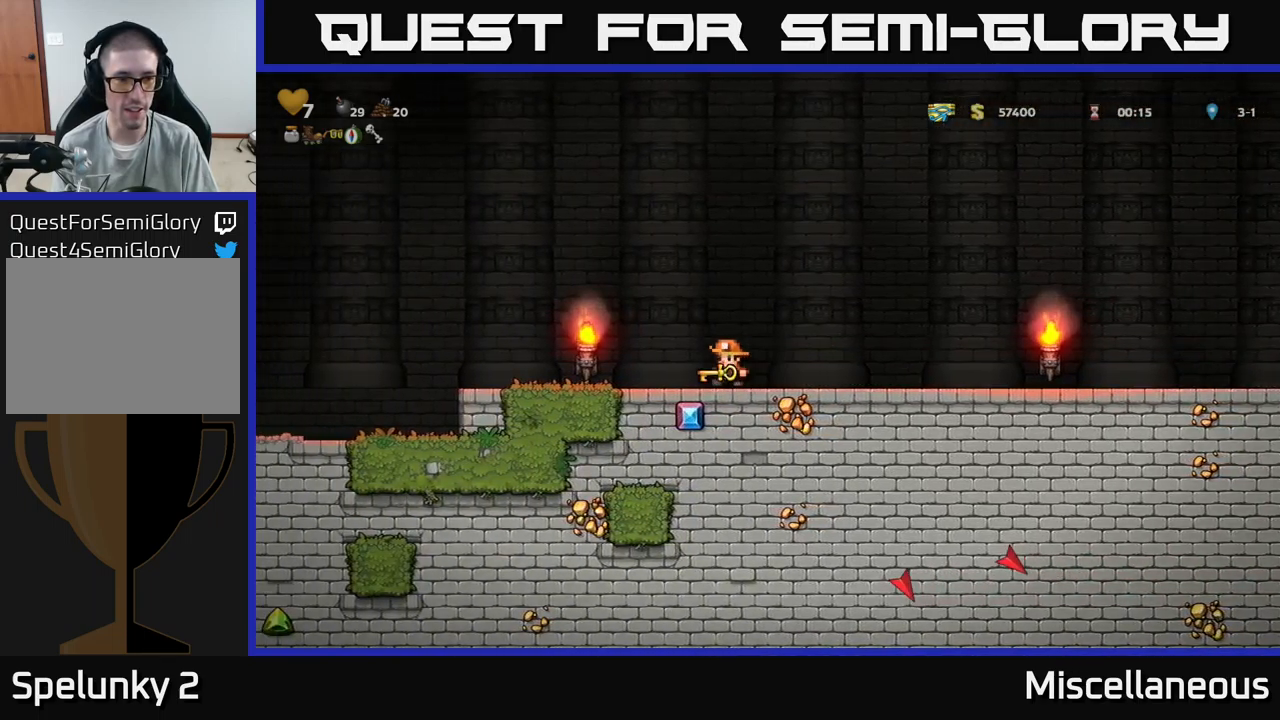
{"buttons": ["DPAD_LEFT"], "events": []}
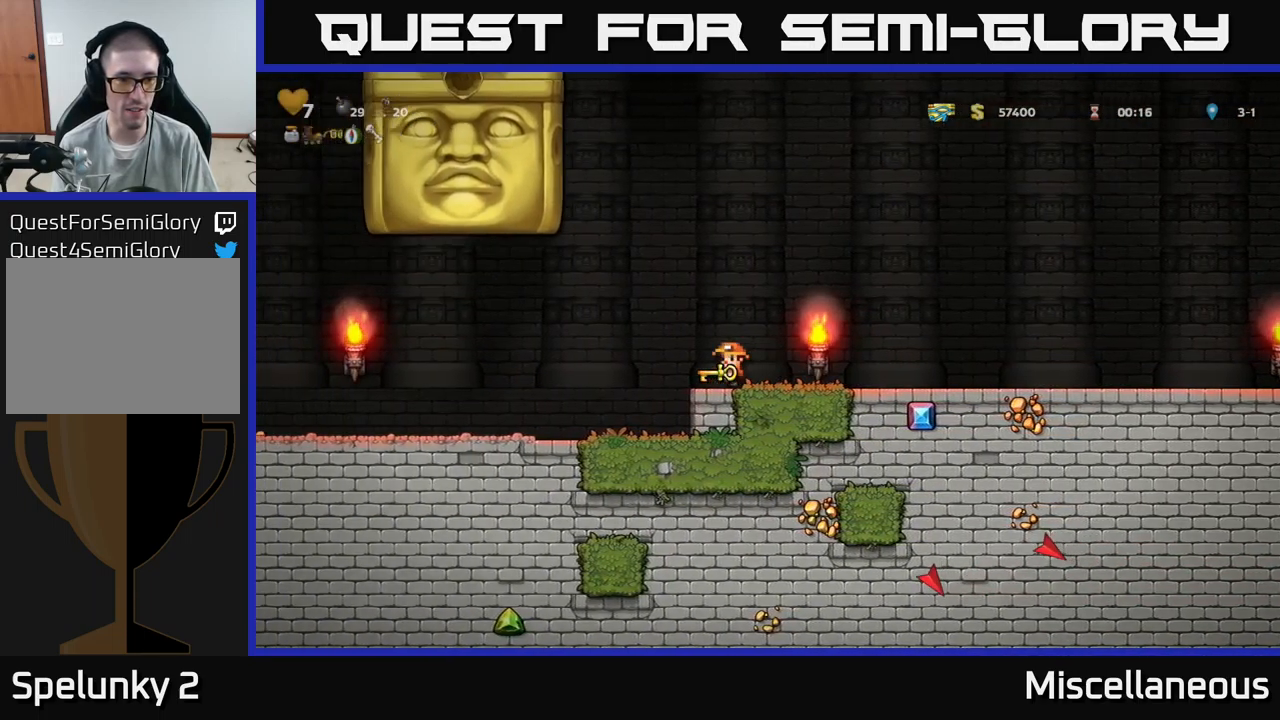
{"buttons": ["DPAD_LEFT"], "events": []}
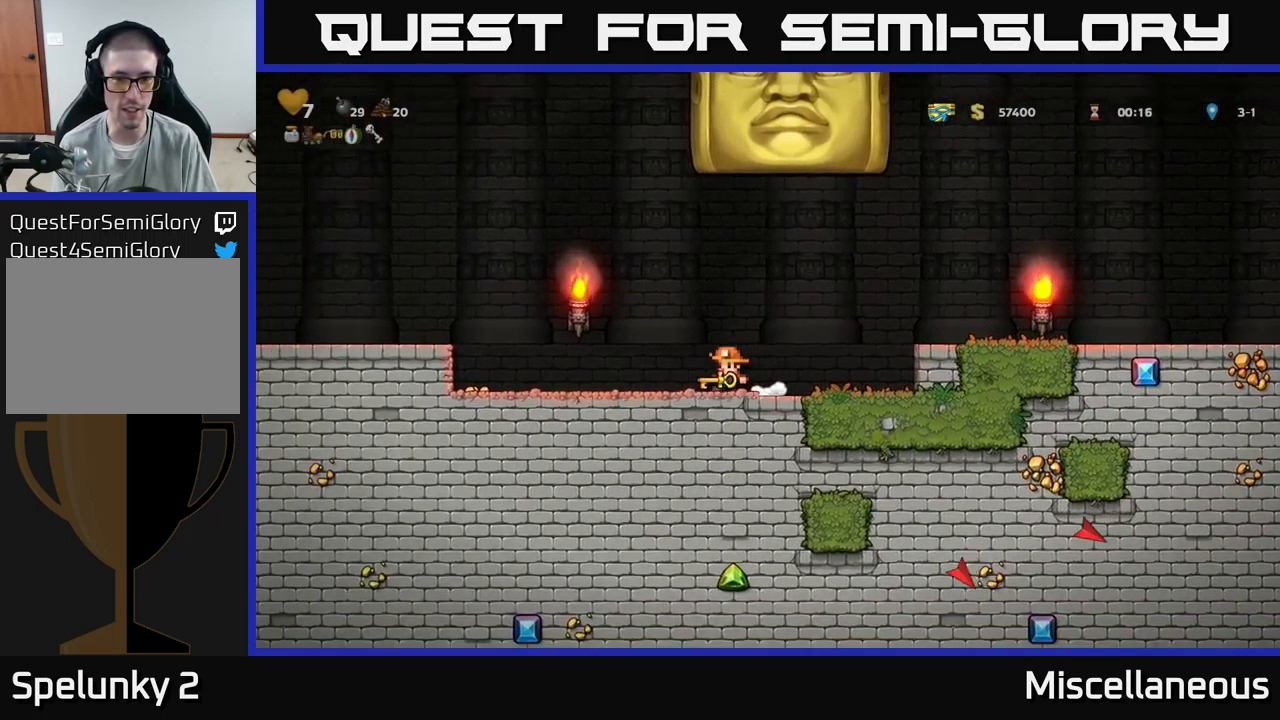
{"buttons": [], "events": [[400, "DPAD_LEFT", "up"]]}
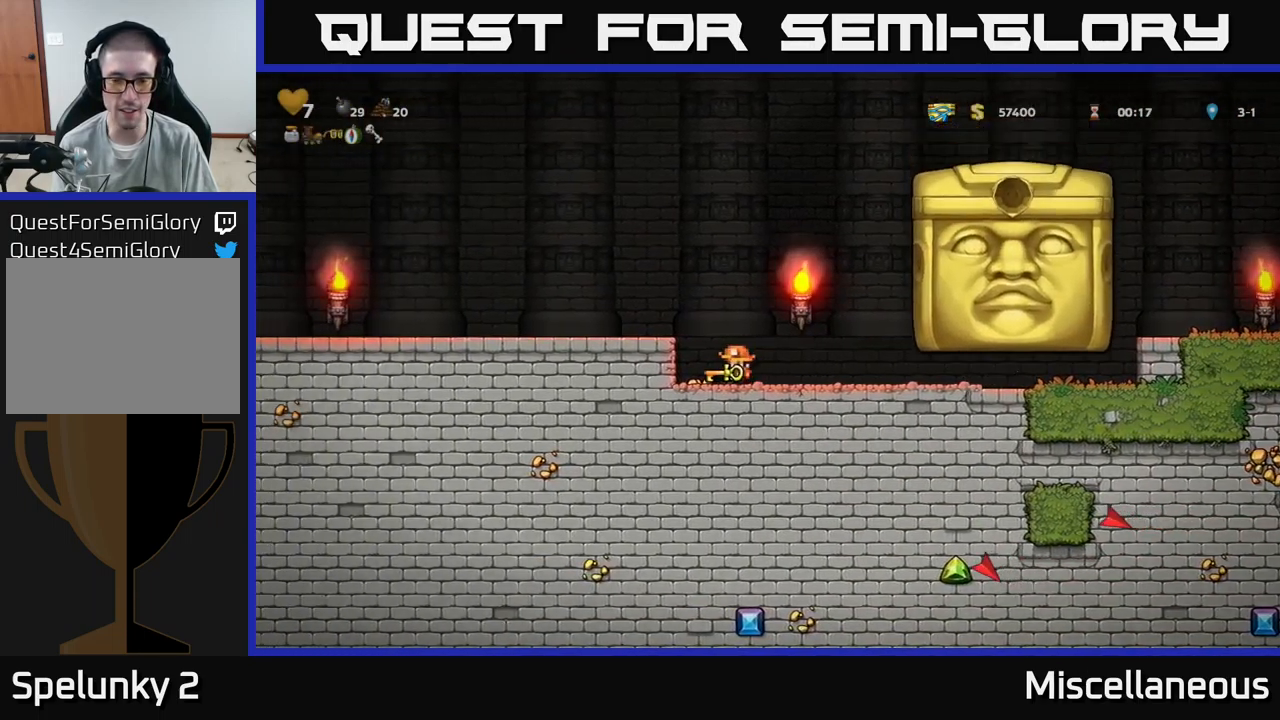
{"buttons": ["DPAD_RIGHT"], "events": [[166, "DPAD_LEFT", "down"], [200, "DPAD_LEFT", "up"], [500, "DPAD_RIGHT", "down"]]}
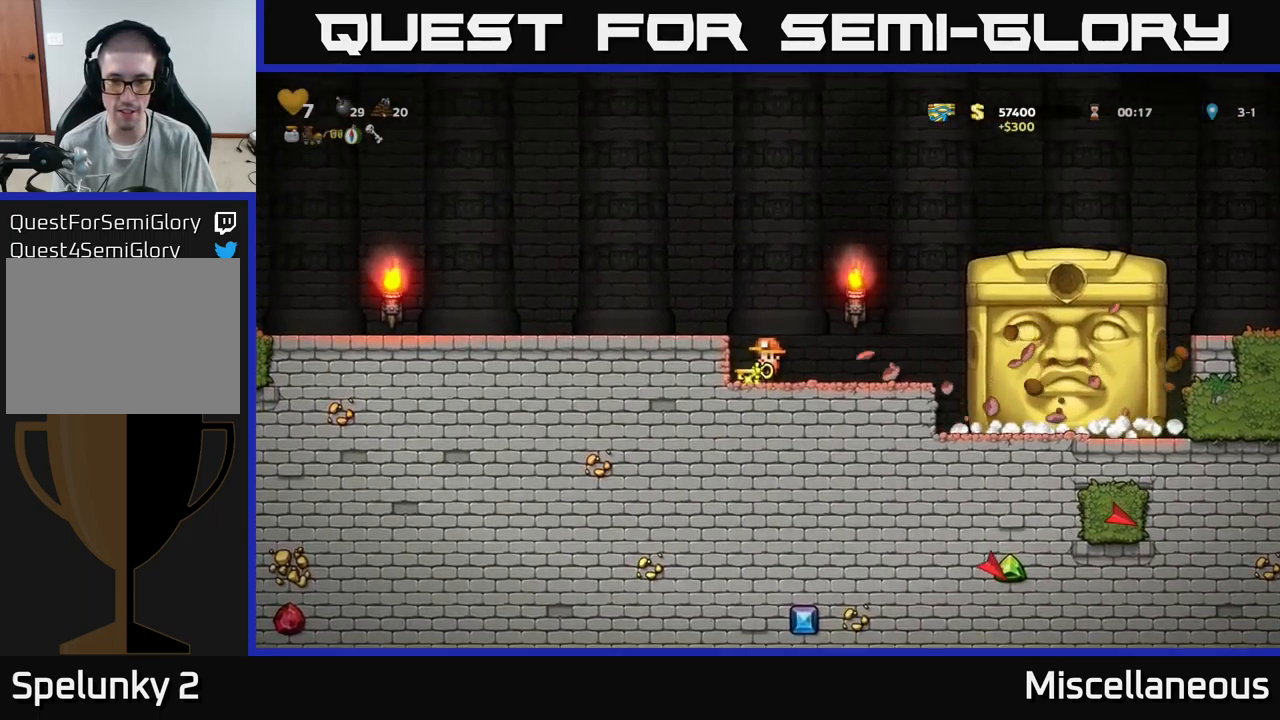
{"buttons": [], "events": [[33, "DPAD_RIGHT", "up"], [350, "DPAD_LEFT", "down"], [416, "DPAD_LEFT", "up"]]}
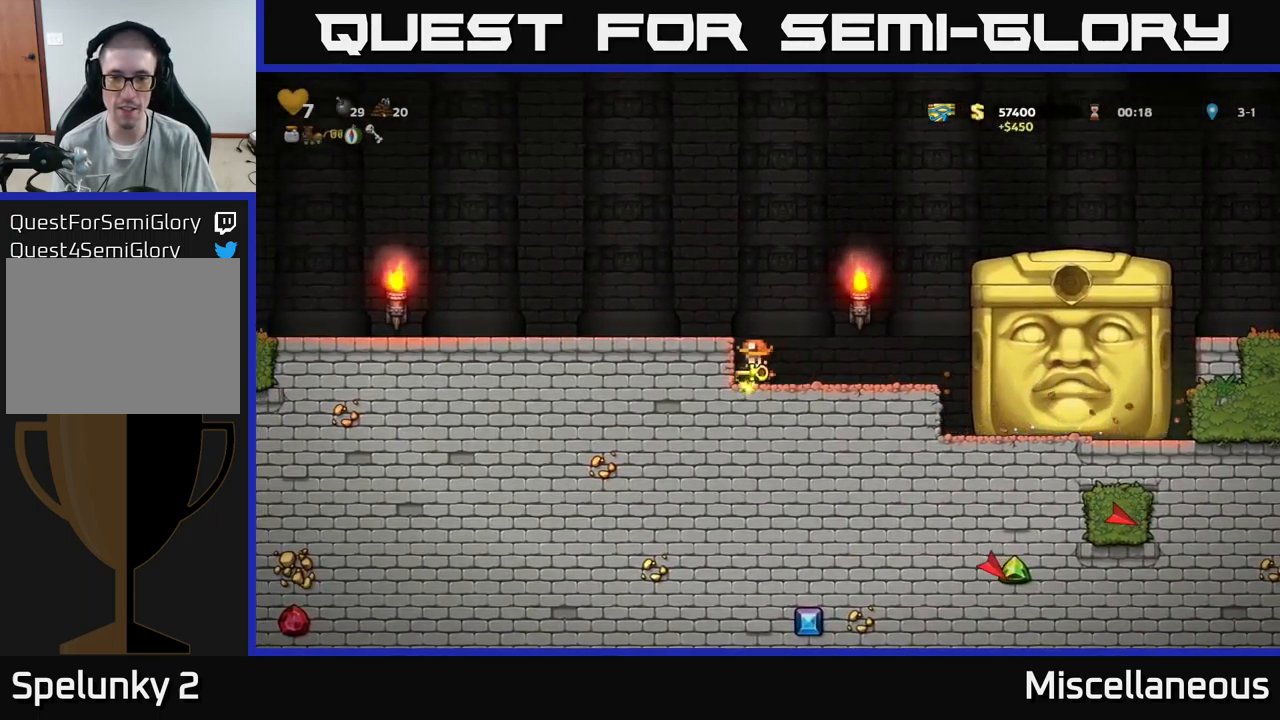
{"buttons": [], "events": []}
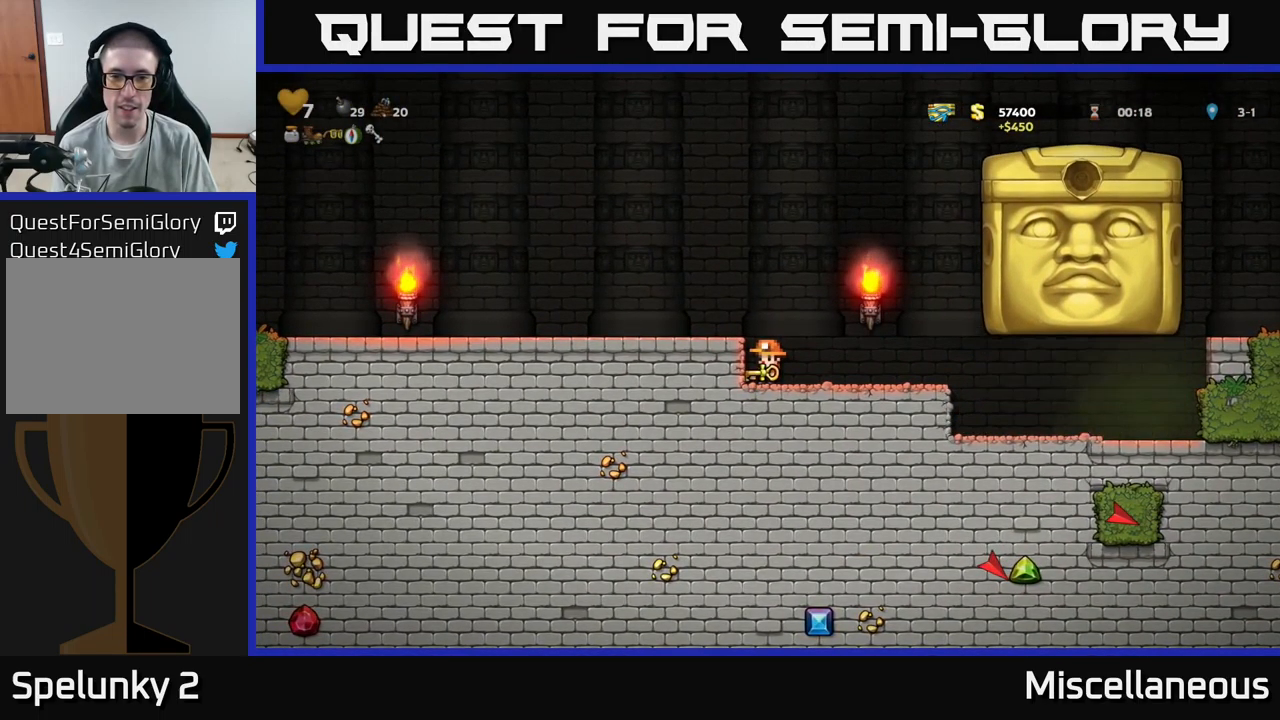
{"buttons": ["DPAD_RIGHT"], "events": [[316, "DPAD_RIGHT", "down"]]}
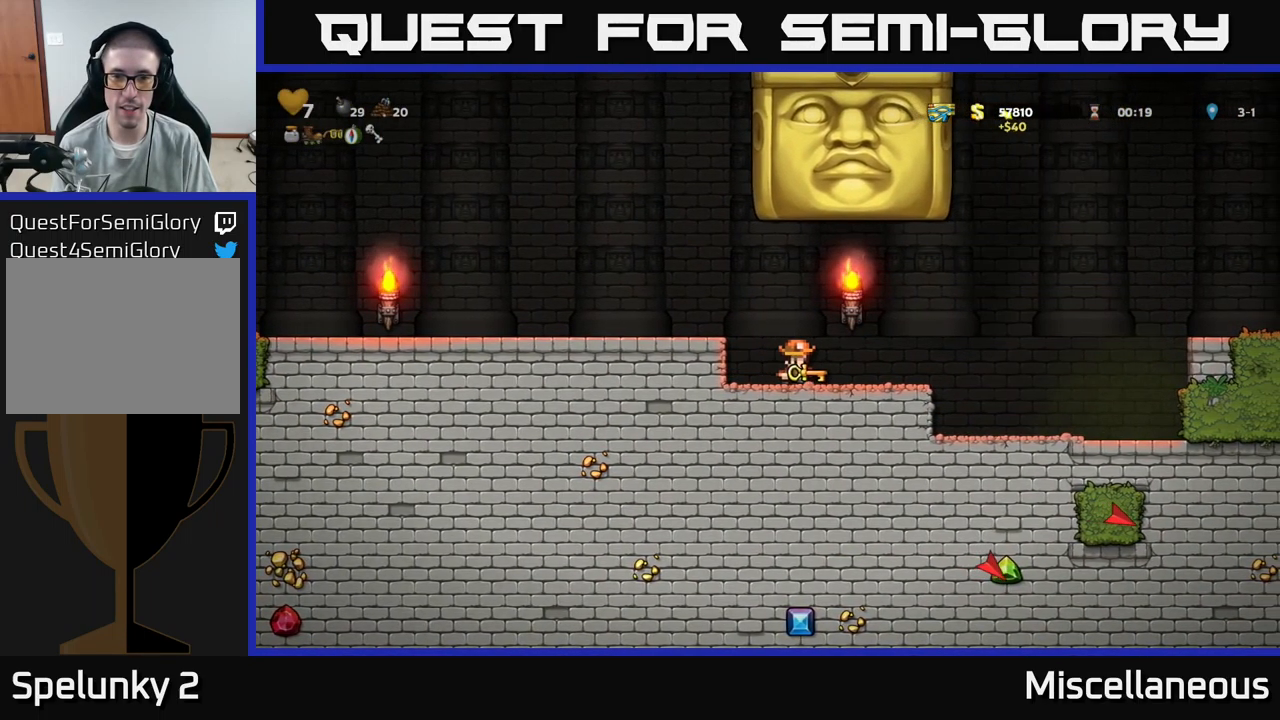
{"buttons": ["DPAD_RIGHT"], "events": []}
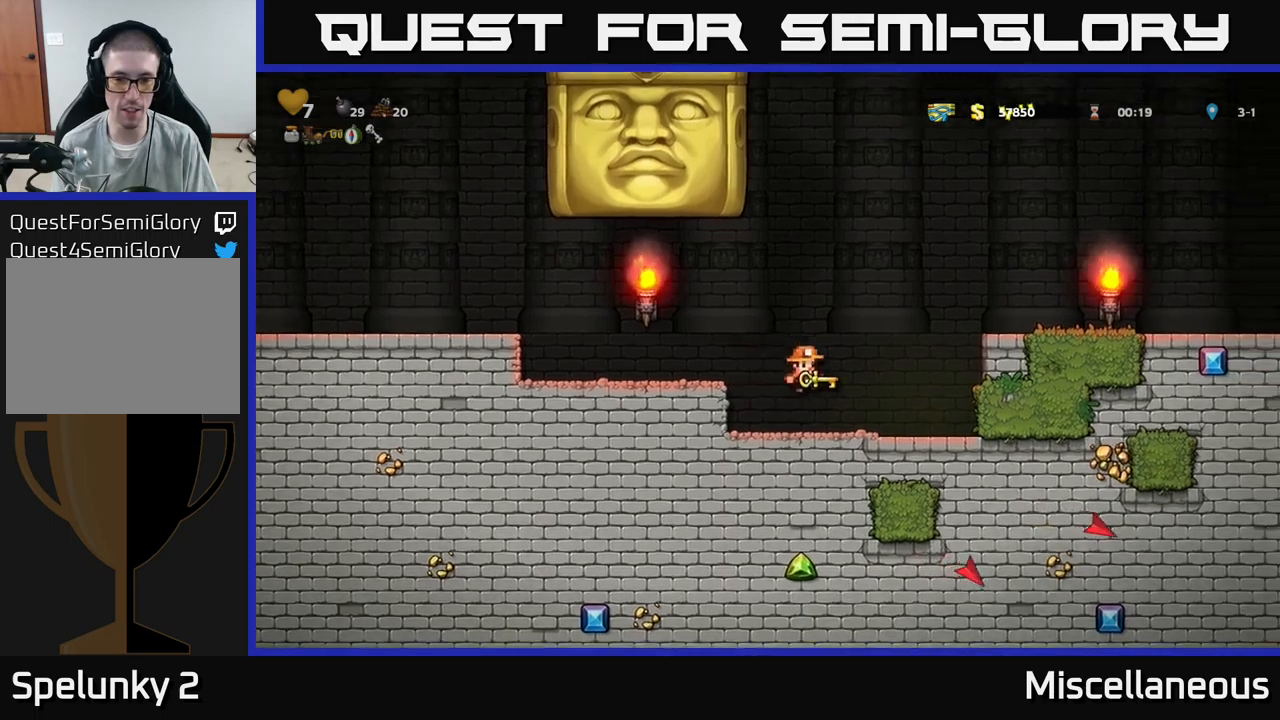
{"buttons": [], "events": [[383, "DPAD_RIGHT", "up"]]}
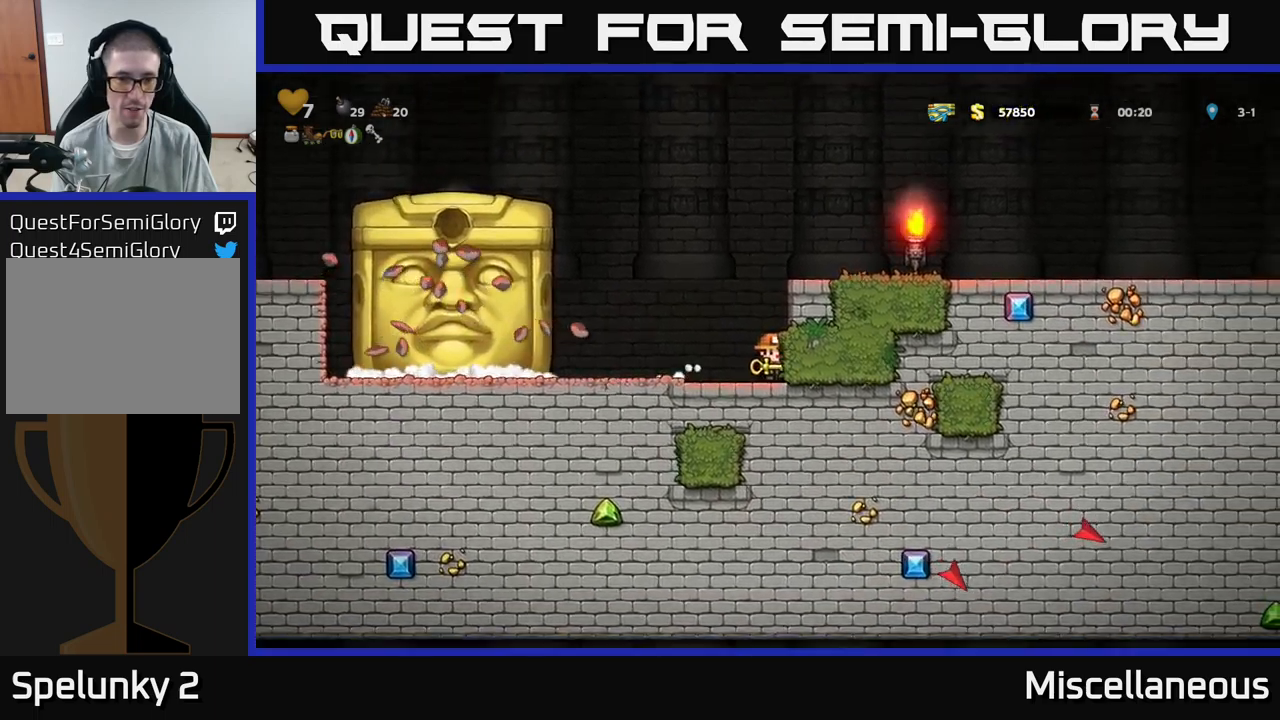
{"buttons": [], "events": []}
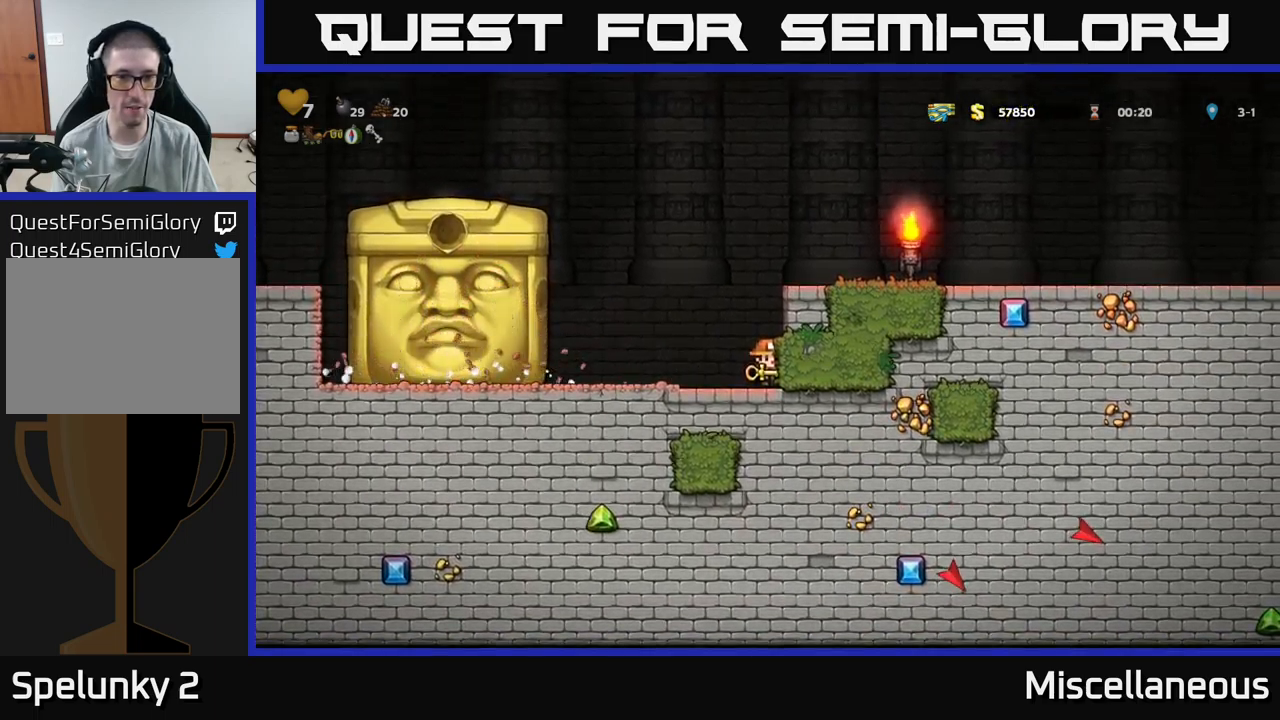
{"buttons": [], "events": []}
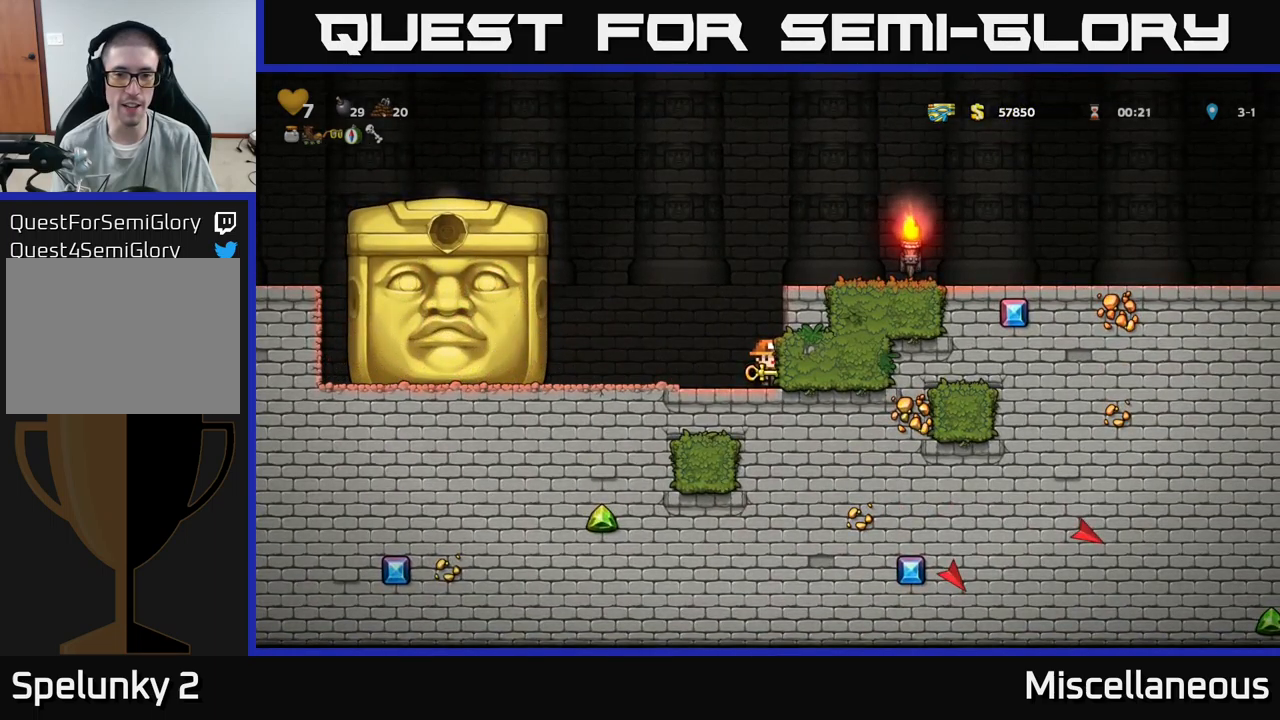
{"buttons": [], "events": []}
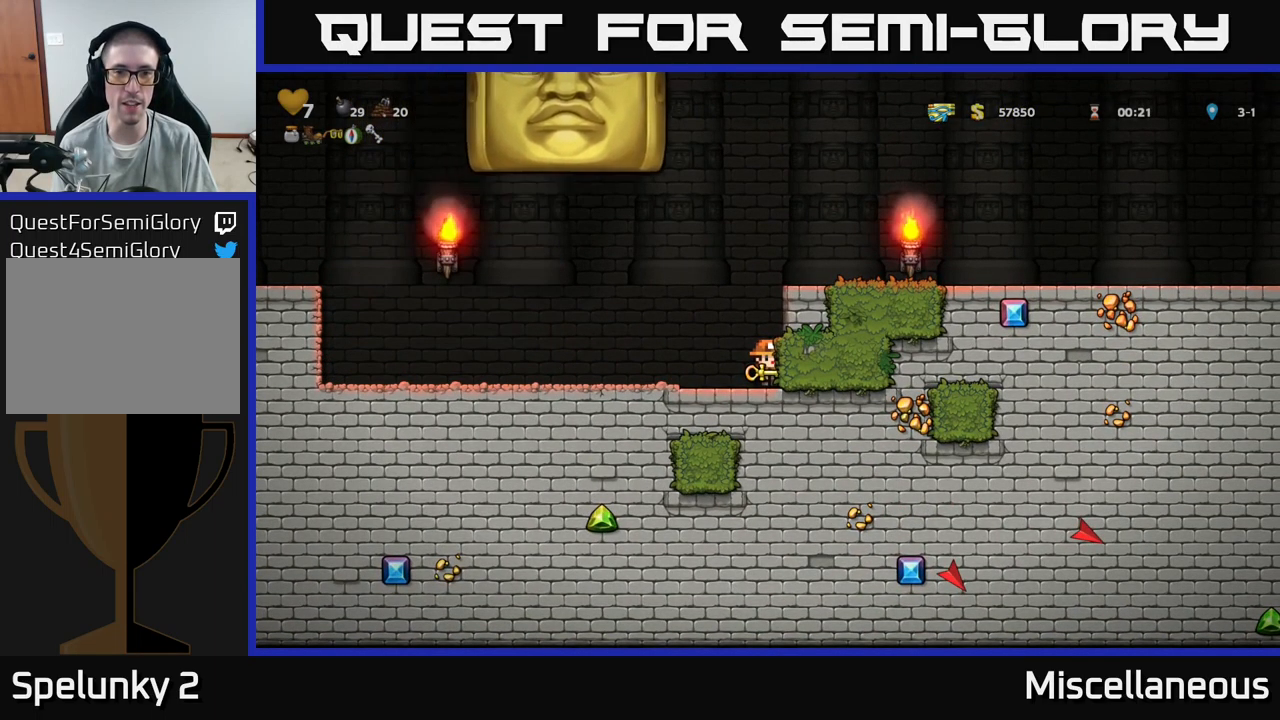
{"buttons": ["DPAD_LEFT"], "events": [[117, "DPAD_LEFT", "down"]]}
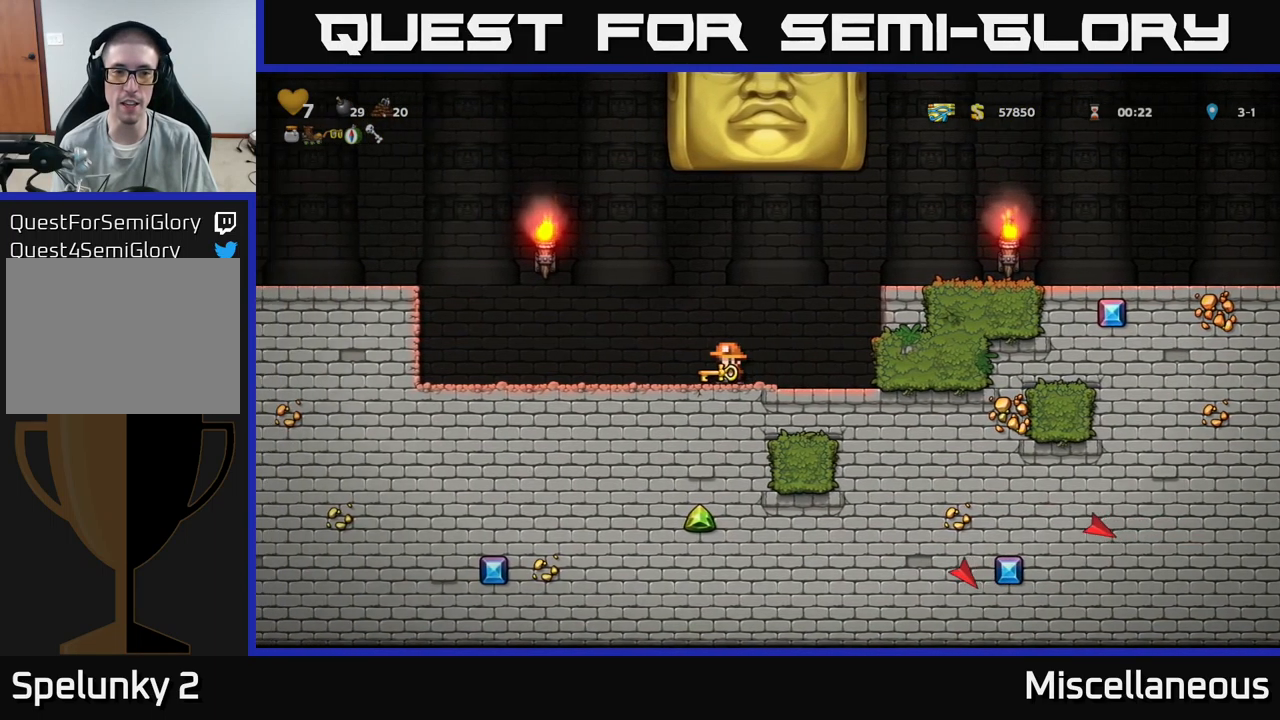
{"buttons": ["DPAD_LEFT"], "events": []}
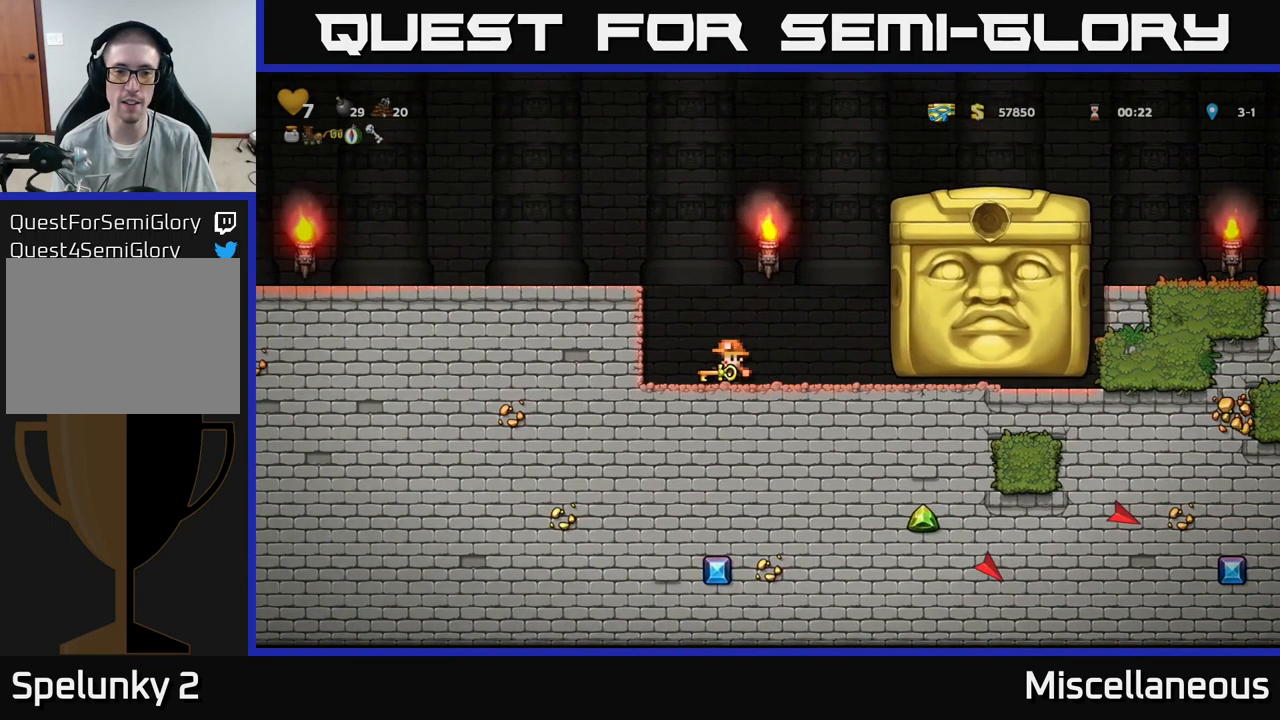
{"buttons": [], "events": [[83, "DPAD_LEFT", "up"], [200, "DPAD_RIGHT", "down"], [233, "DPAD_RIGHT", "up"]]}
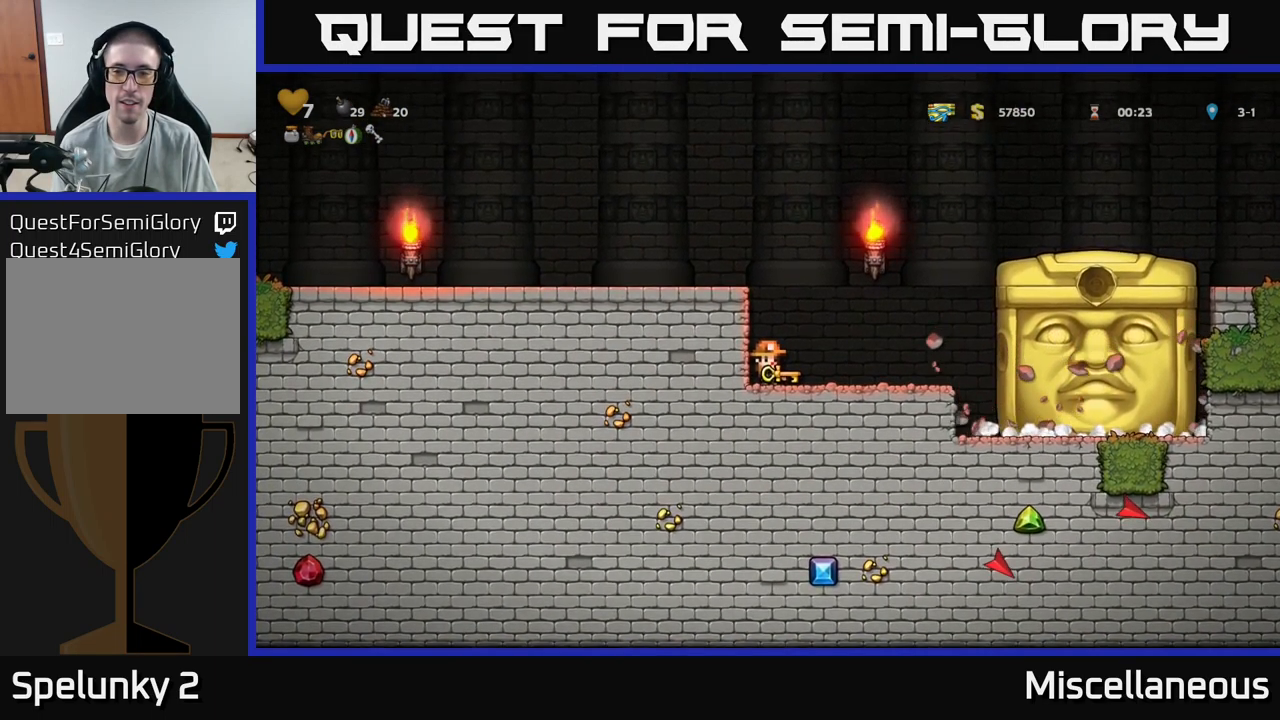
{"buttons": [], "events": []}
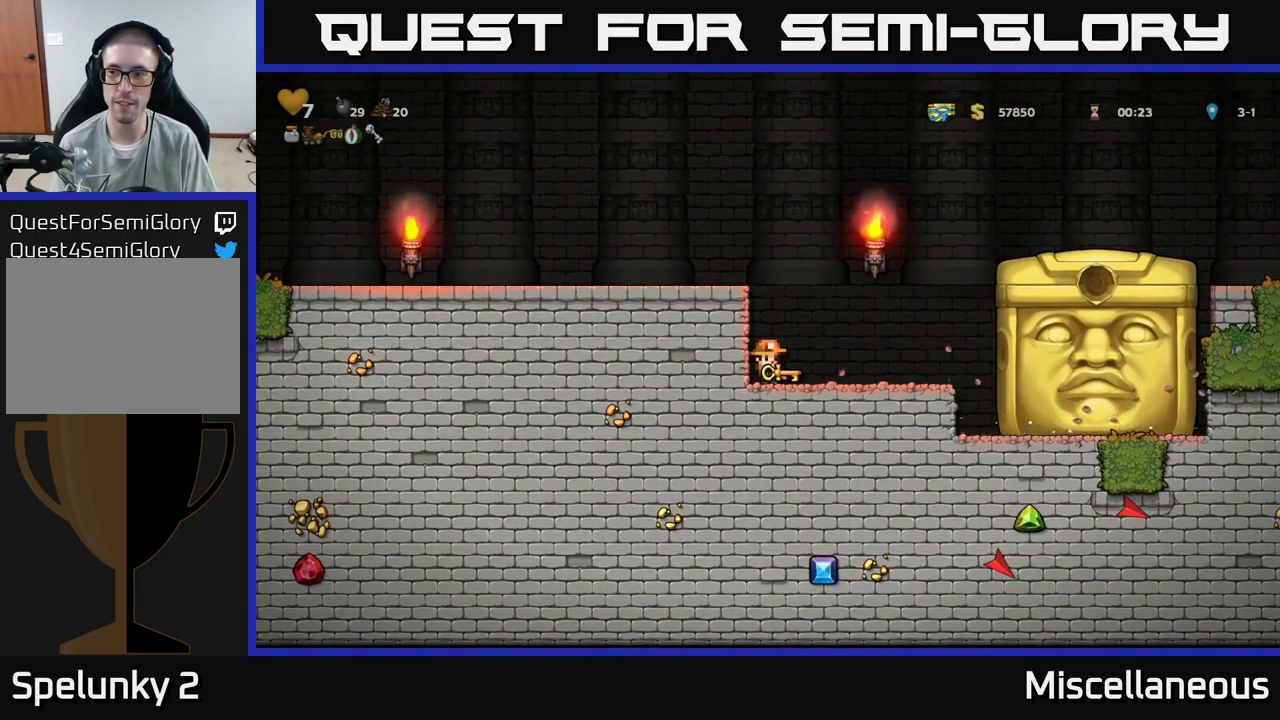
{"buttons": [], "events": []}
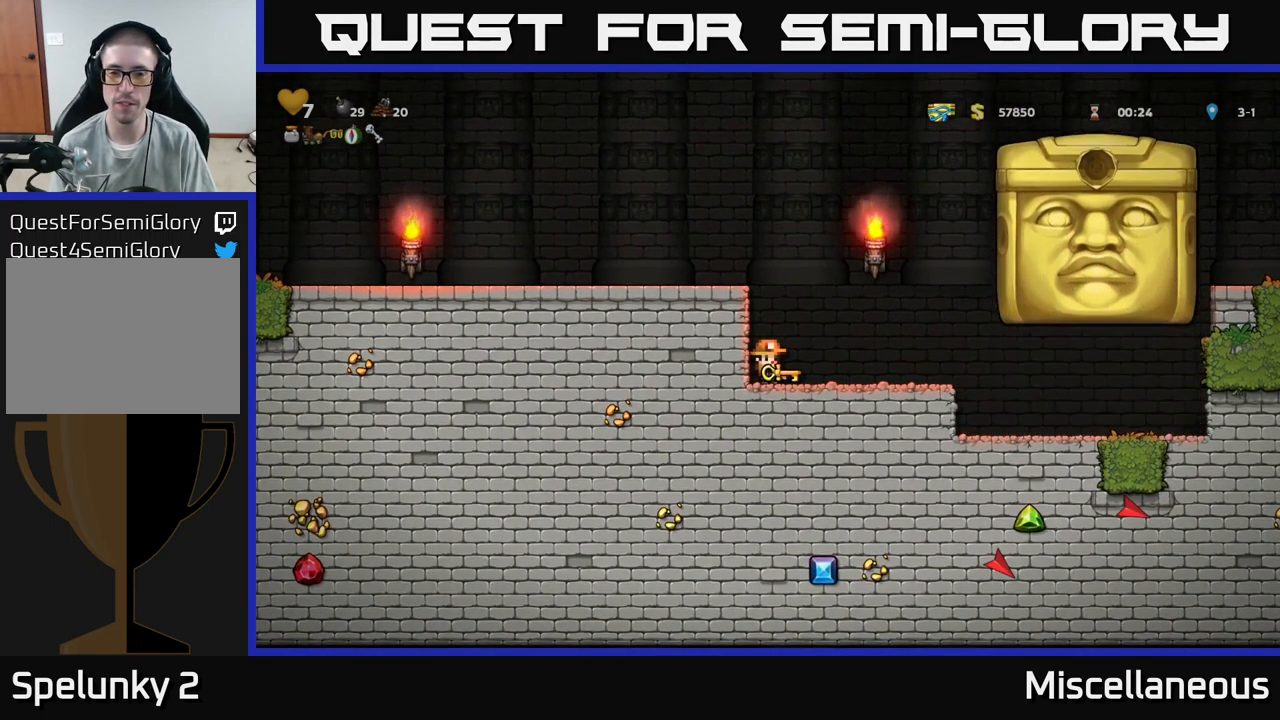
{"buttons": ["DPAD_RIGHT"], "events": [[400, "DPAD_RIGHT", "down"]]}
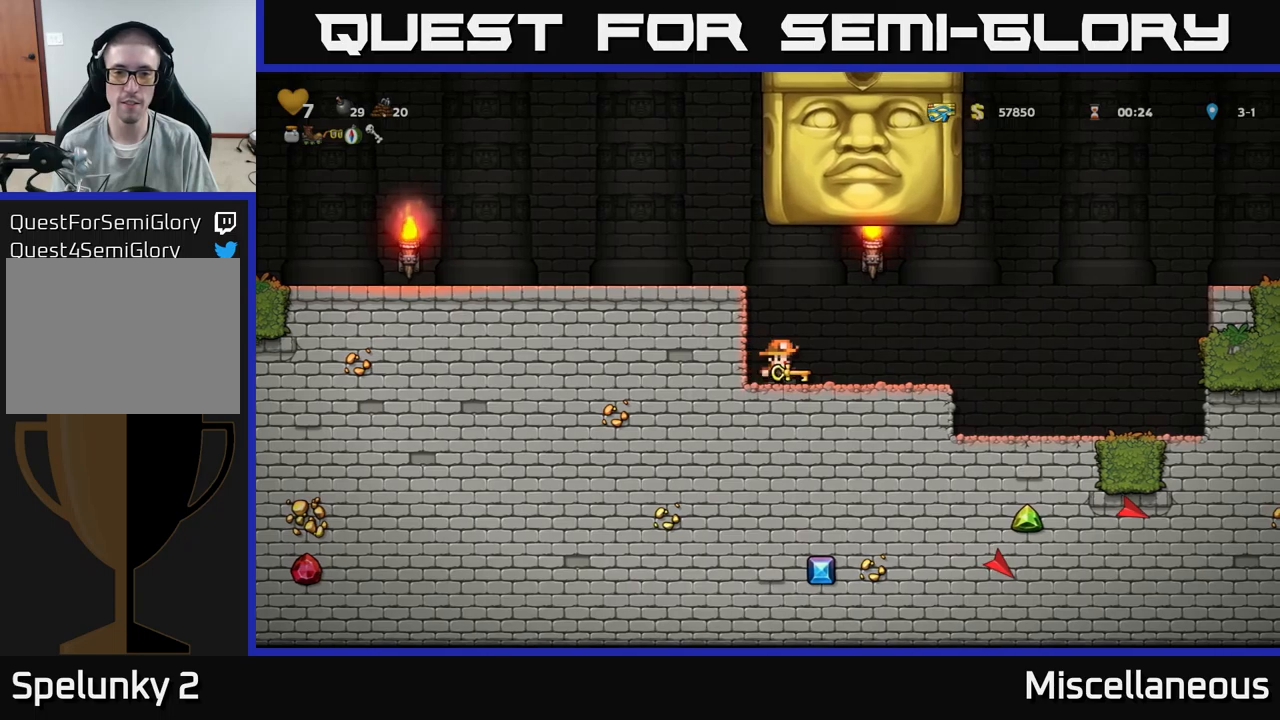
{"buttons": ["DPAD_RIGHT"], "events": []}